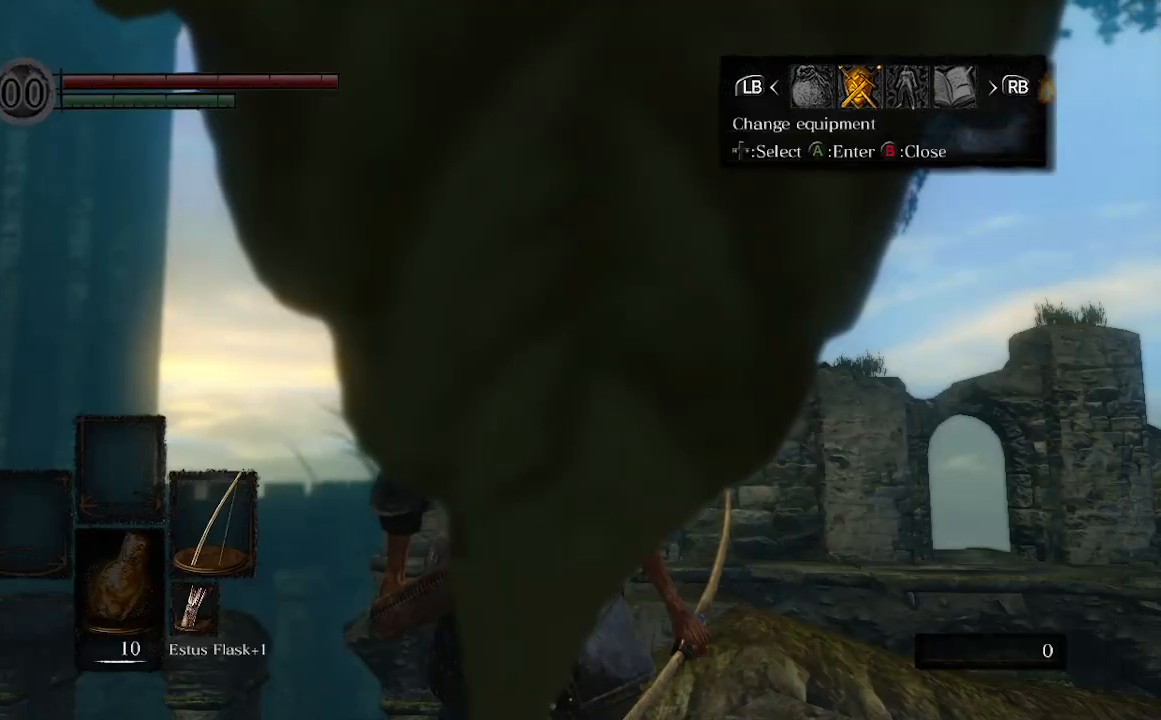
Gameplay with a controller (Xbox layout); each line is a JSON object with the inputs held at the frame after it (dt_ms = milliseconds from this image to that frame). "events" lists button and stick changes between this image and that frame as [ms after this image, input, new state], when the widget could be followed in between.
{"dt_ms": 500, "buttons": [], "left_stick": "center", "right_stick": "center", "events": [[200, "left_stick", "center"], [267, "B", "down"], [400, "B", "up"]]}
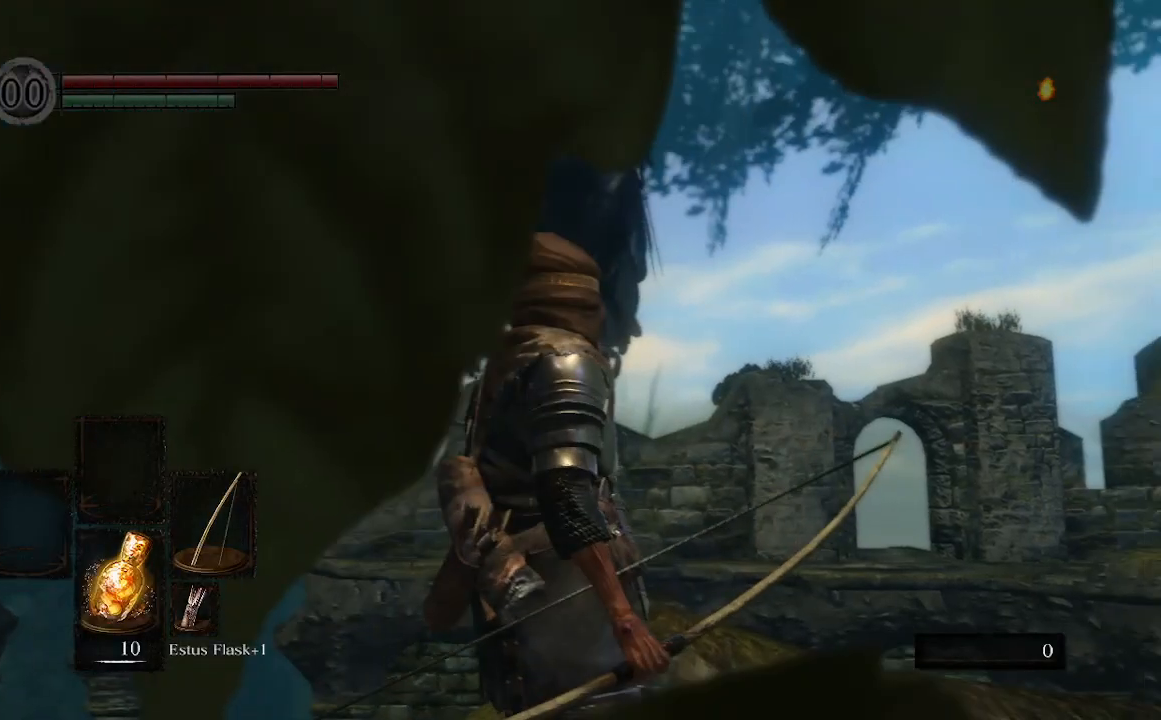
{"dt_ms": 1000, "buttons": [], "left_stick": "center", "right_stick": "center"}
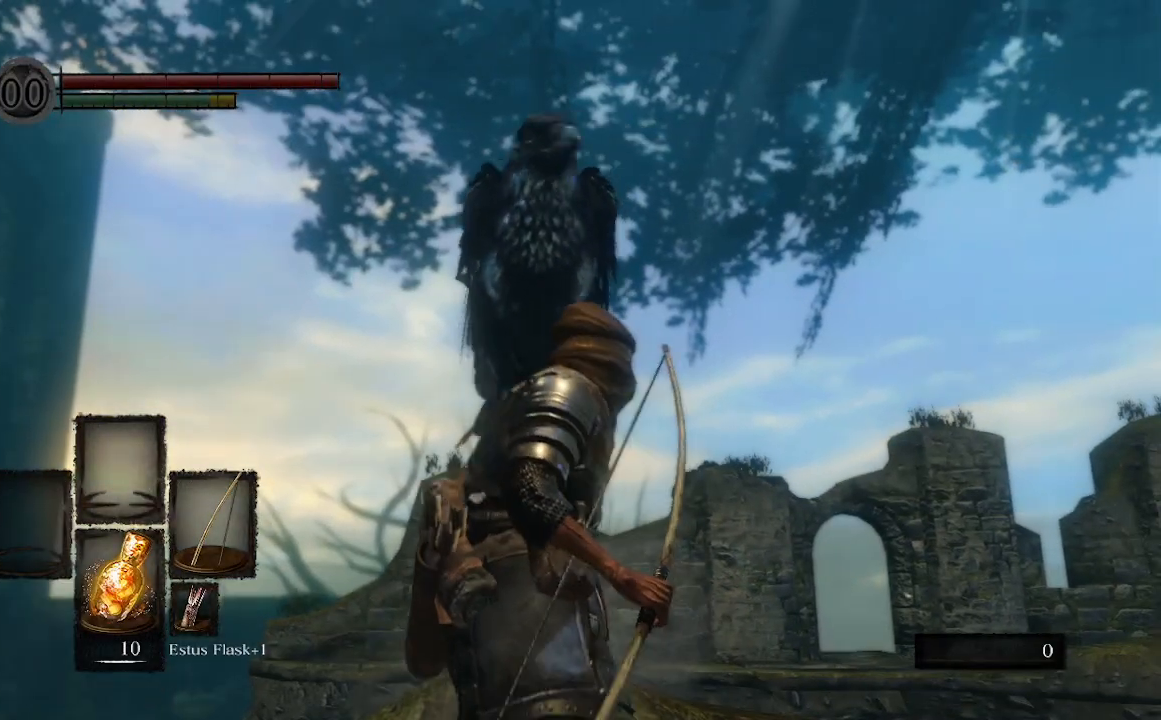
{"dt_ms": 500, "buttons": [], "left_stick": "center", "right_stick": "center", "events": [[200, "Y", "down"], [333, "Y", "up"]]}
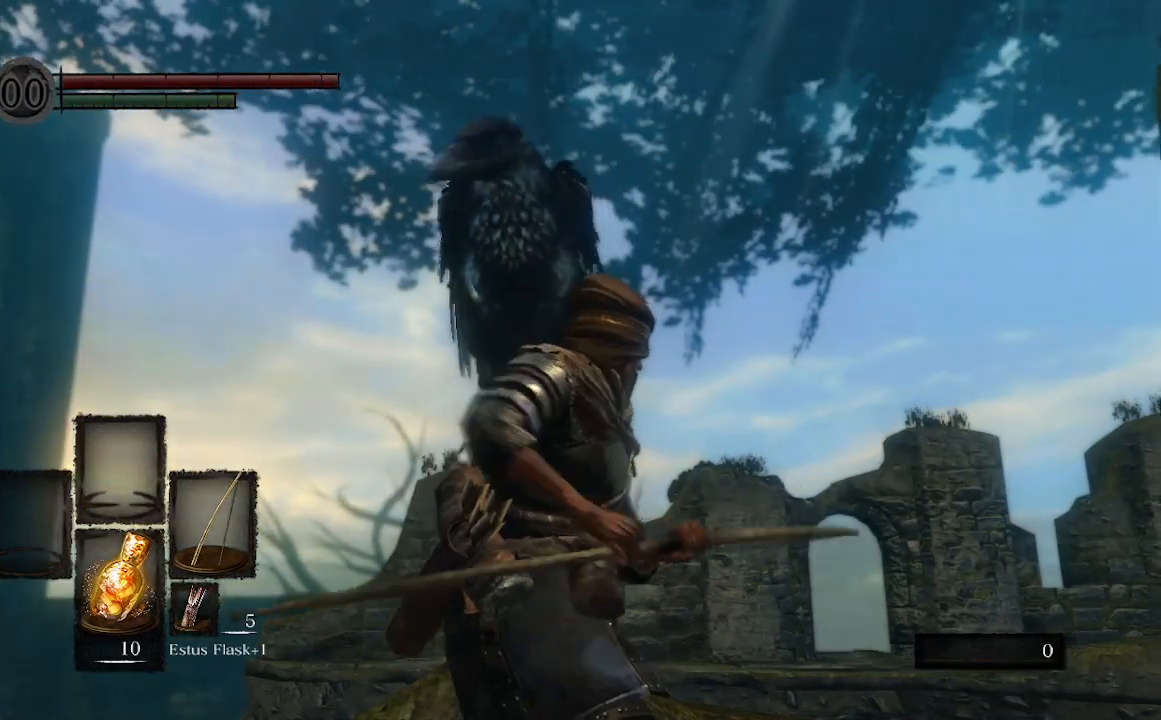
{"dt_ms": 500, "buttons": ["L1", "R1"], "left_stick": "center", "right_stick": "center"}
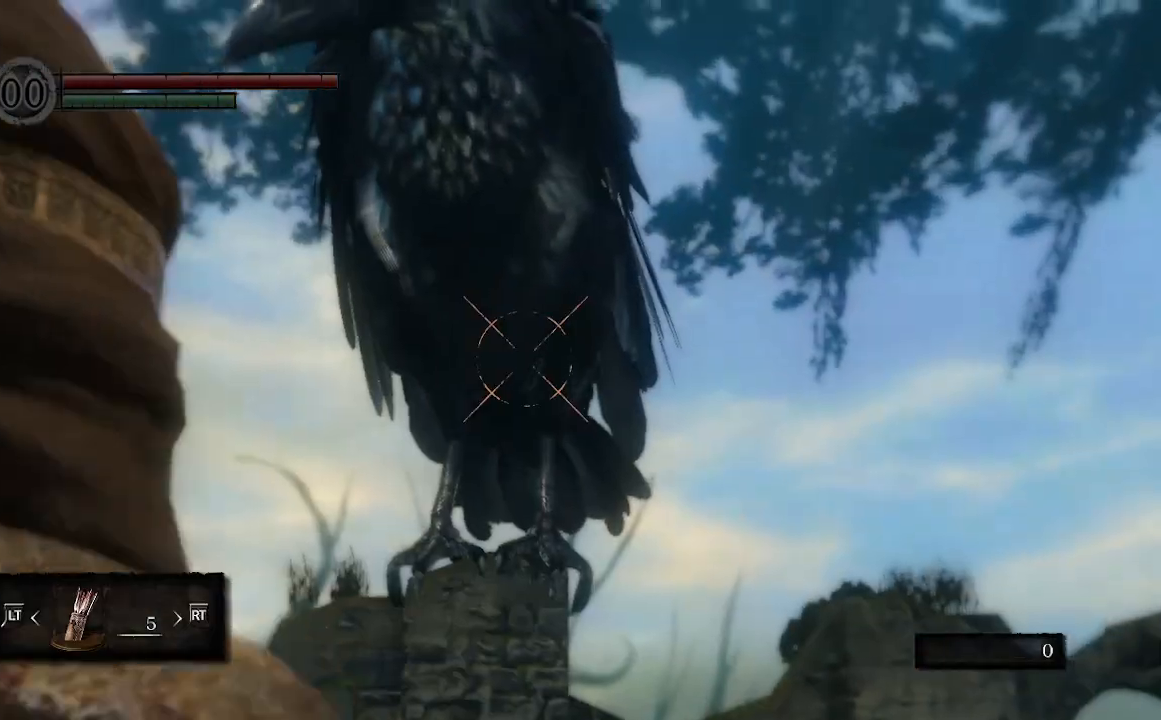
{"dt_ms": 500, "buttons": ["L1", "L2", "R1"], "left_stick": "center", "right_stick": "up-left", "events": [[33, "right_stick", "up-left"], [433, "L2", "down"]]}
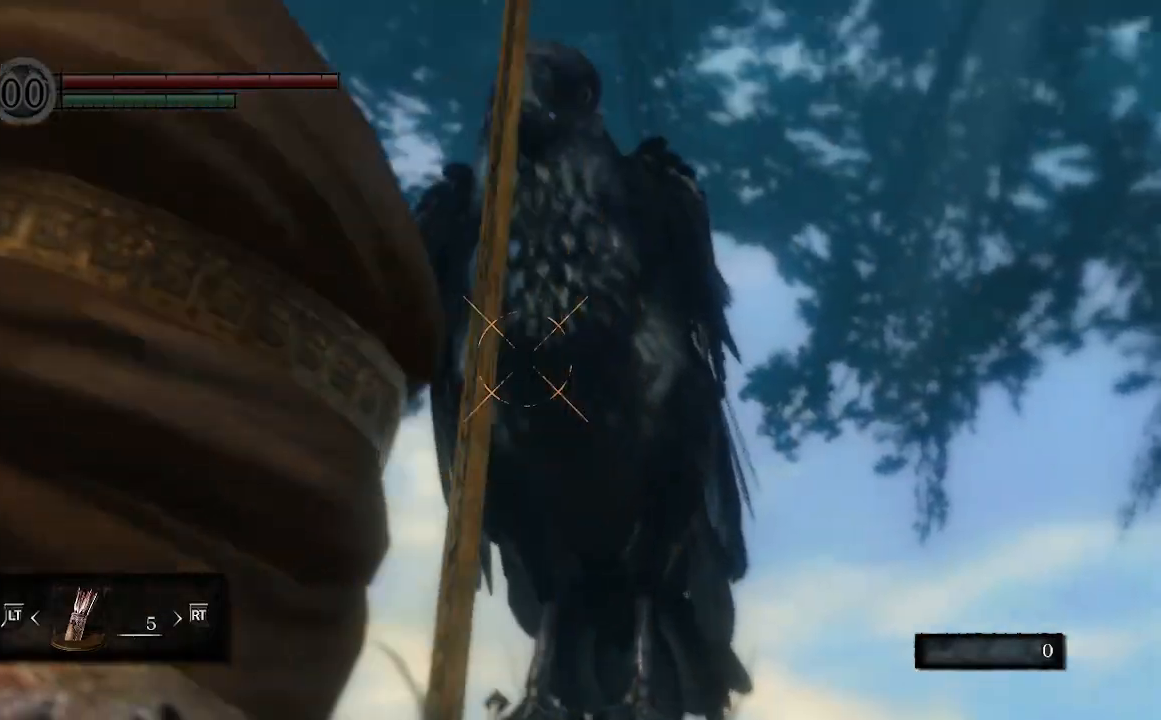
{"dt_ms": 1000, "buttons": ["L1", "R1"], "left_stick": "center", "right_stick": "down-right"}
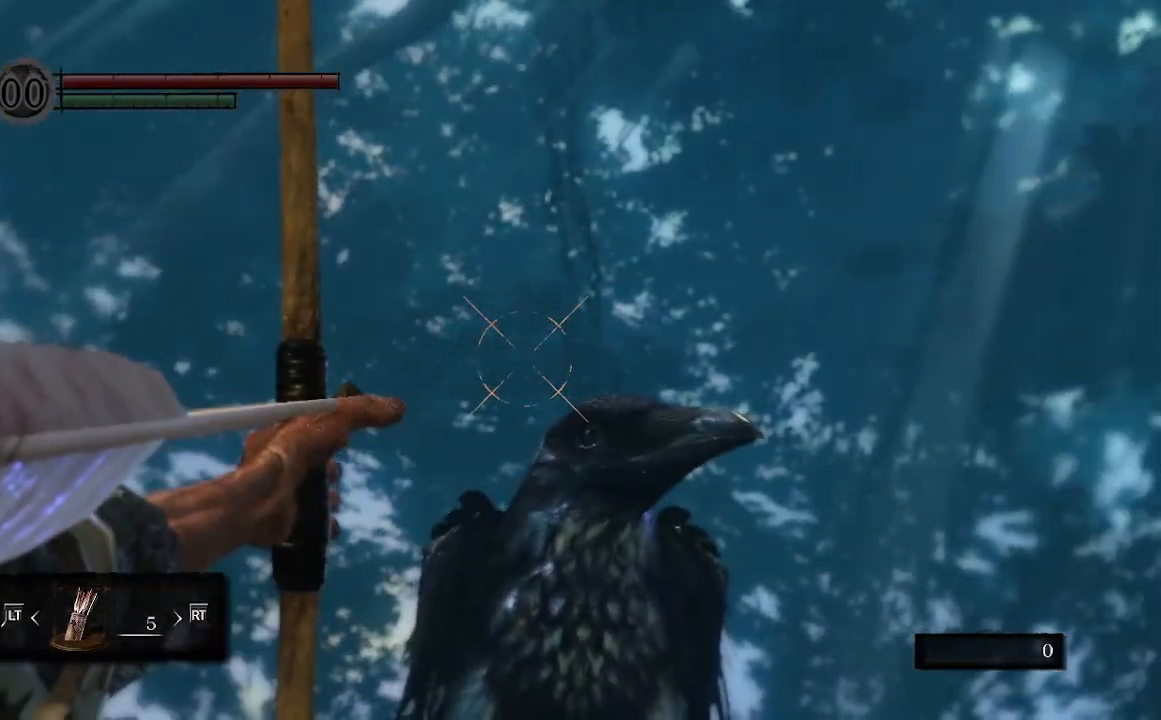
{"dt_ms": 500, "buttons": ["L1", "R1"], "left_stick": "center", "right_stick": "center"}
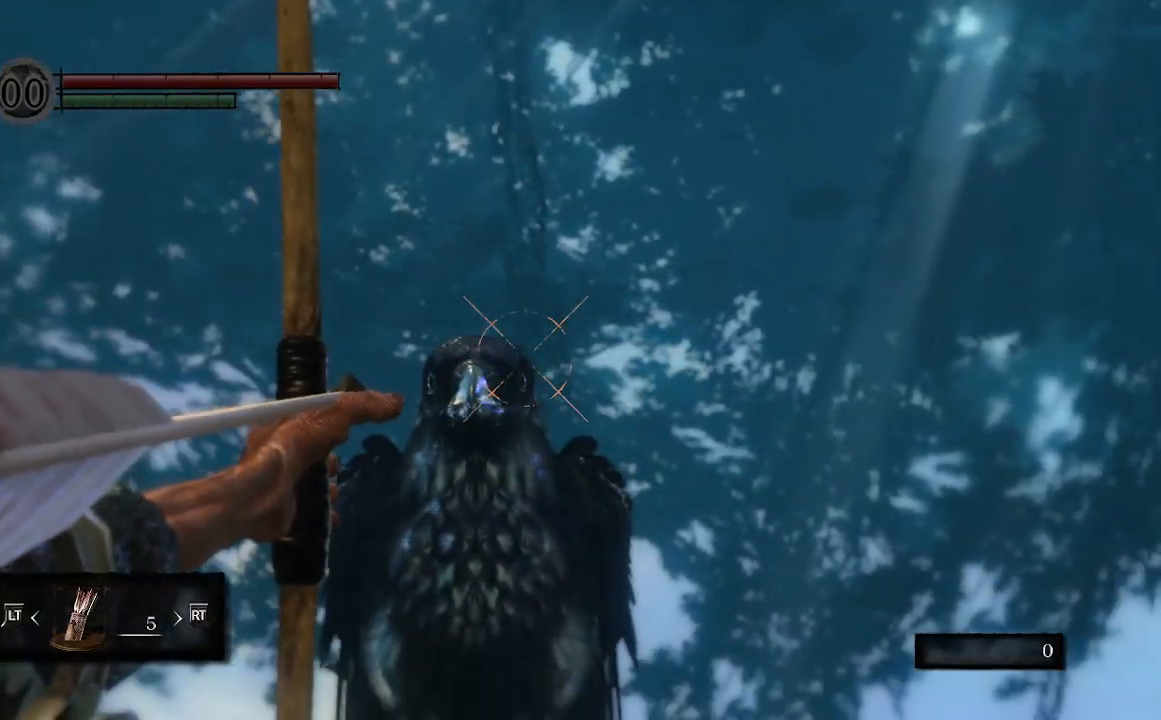
{"dt_ms": 500, "buttons": ["L1", "R1"], "left_stick": "center", "right_stick": "down-left", "events": [[67, "right_stick", "down-left"]]}
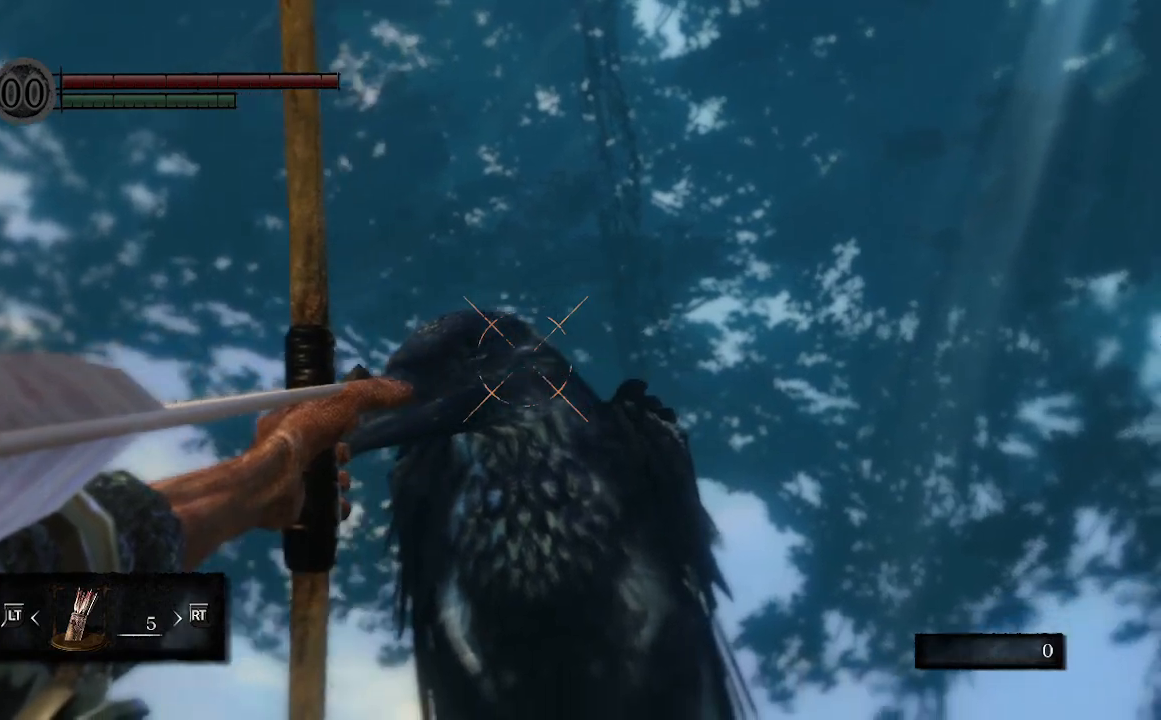
{"dt_ms": 500, "buttons": ["L1", "L2"], "left_stick": "center", "right_stick": "center"}
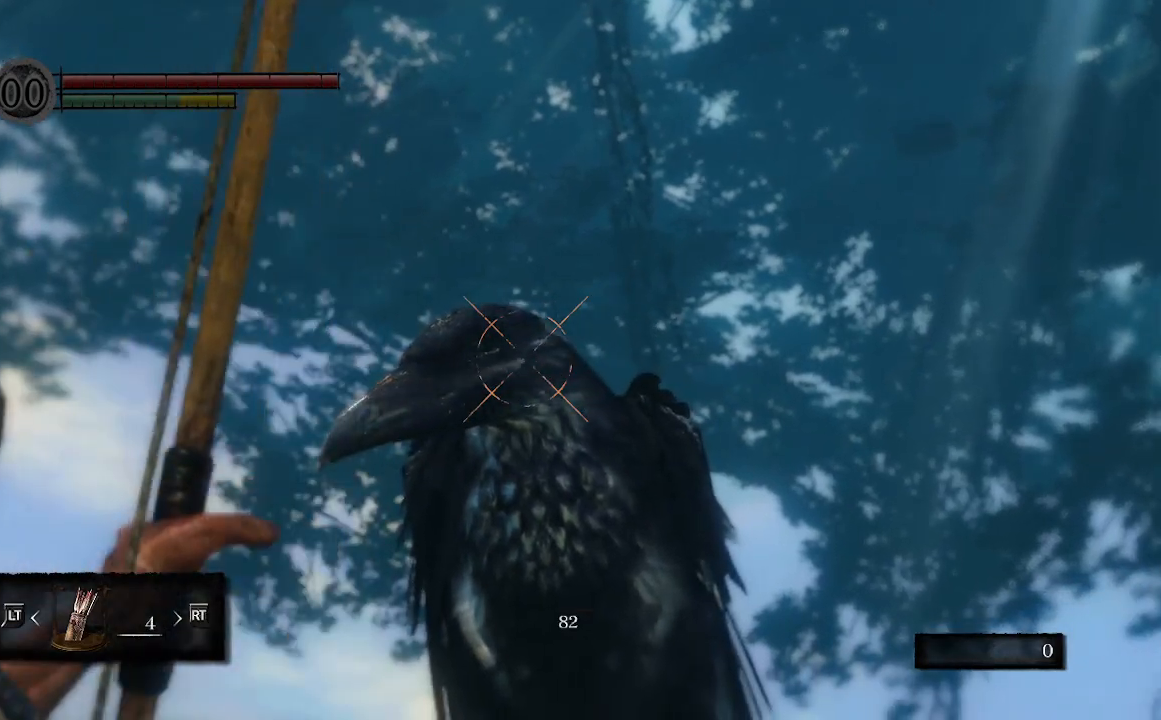
{"dt_ms": 500, "buttons": ["L1", "L2"], "left_stick": "center", "right_stick": "center", "events": [[33, "L2", "up"], [467, "L2", "down"]]}
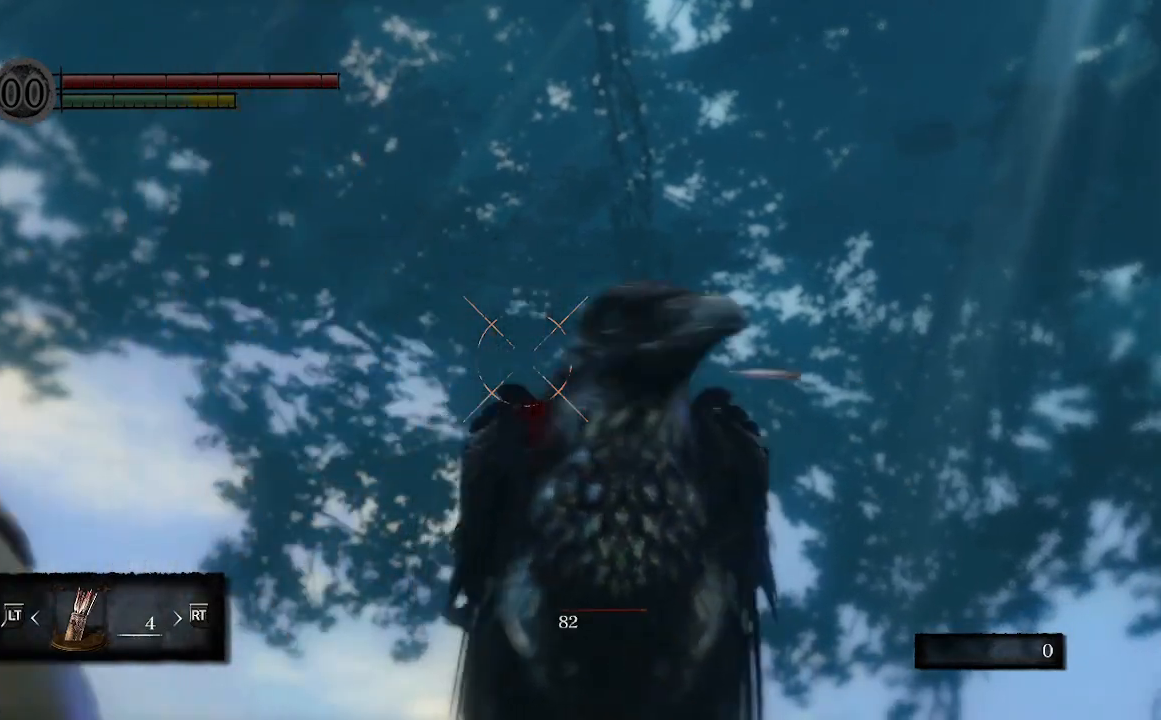
{"dt_ms": 500, "buttons": ["L1"], "left_stick": "center", "right_stick": "center", "events": [[67, "L2", "up"]]}
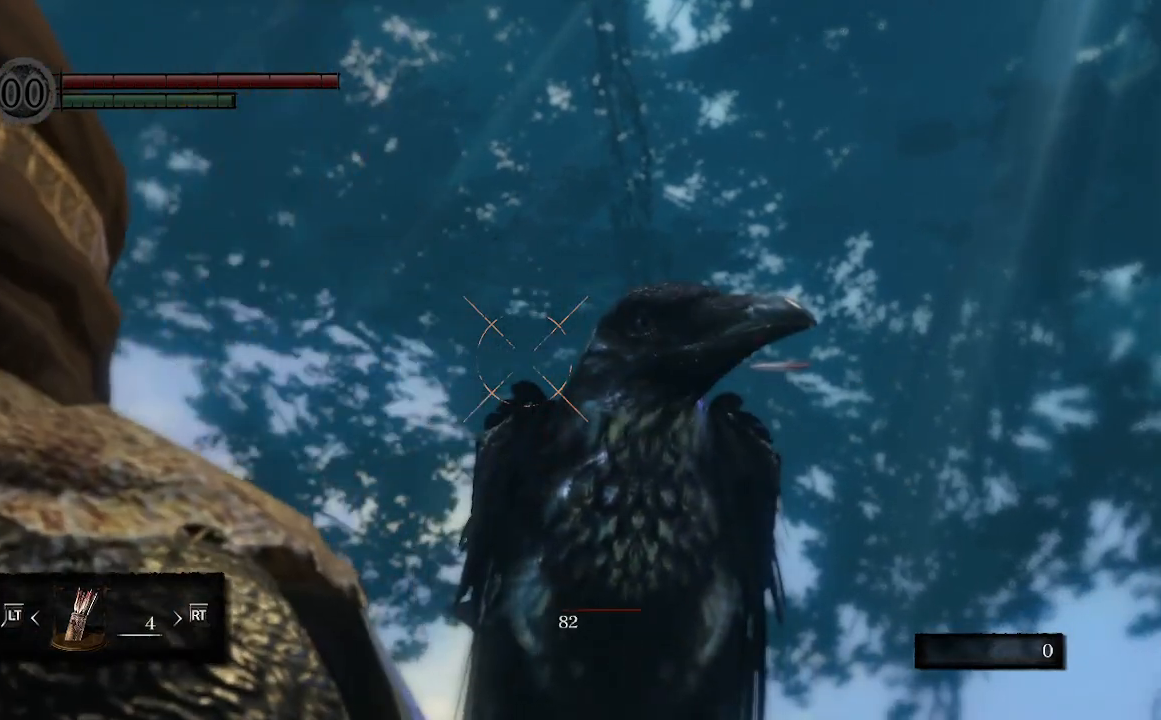
{"dt_ms": 500, "buttons": [], "left_stick": "center", "right_stick": "center", "events": [[500, "L1", "up"]]}
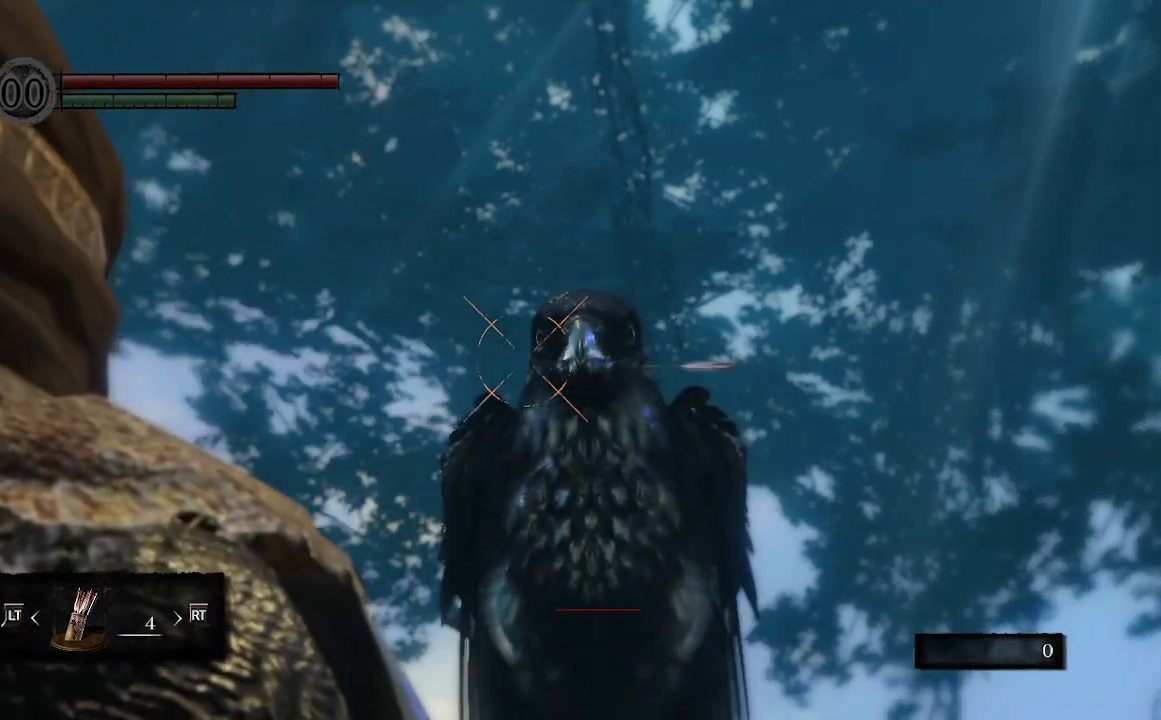
{"dt_ms": 500, "buttons": [], "left_stick": "center", "right_stick": "center", "events": [[100, "right_stick", "down"], [433, "right_stick", "center"]]}
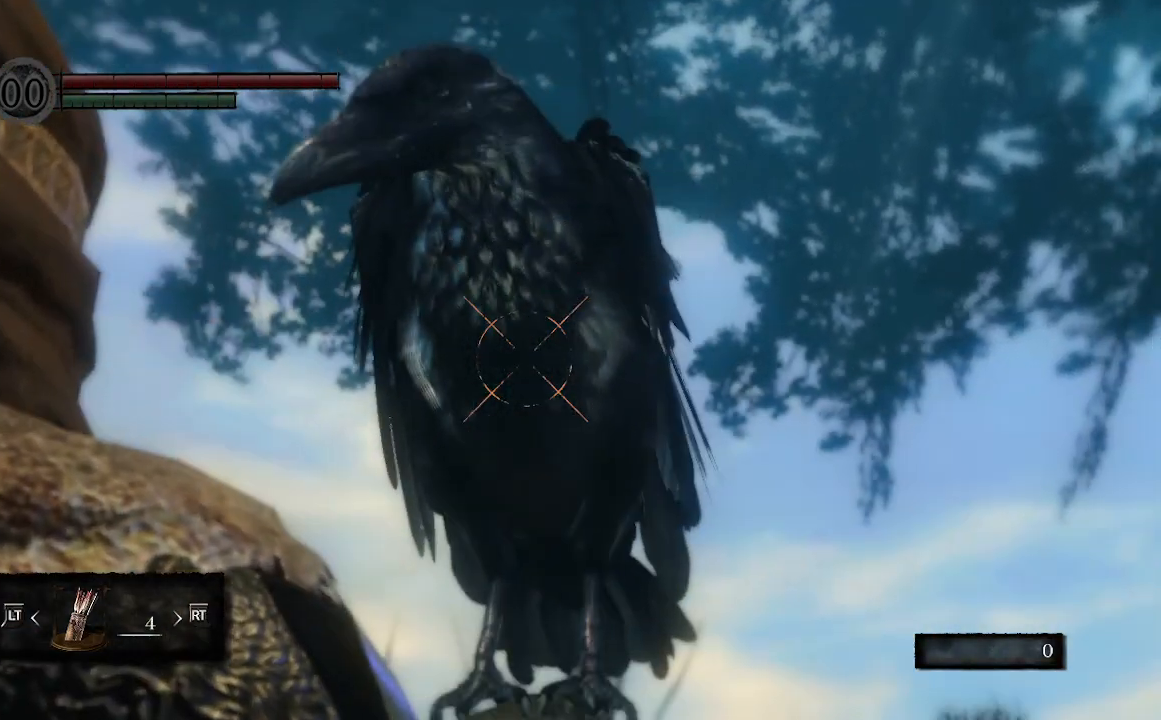
{"dt_ms": 500, "buttons": [], "left_stick": "center", "right_stick": "center", "events": [[267, "L1", "down"], [400, "L1", "up"]]}
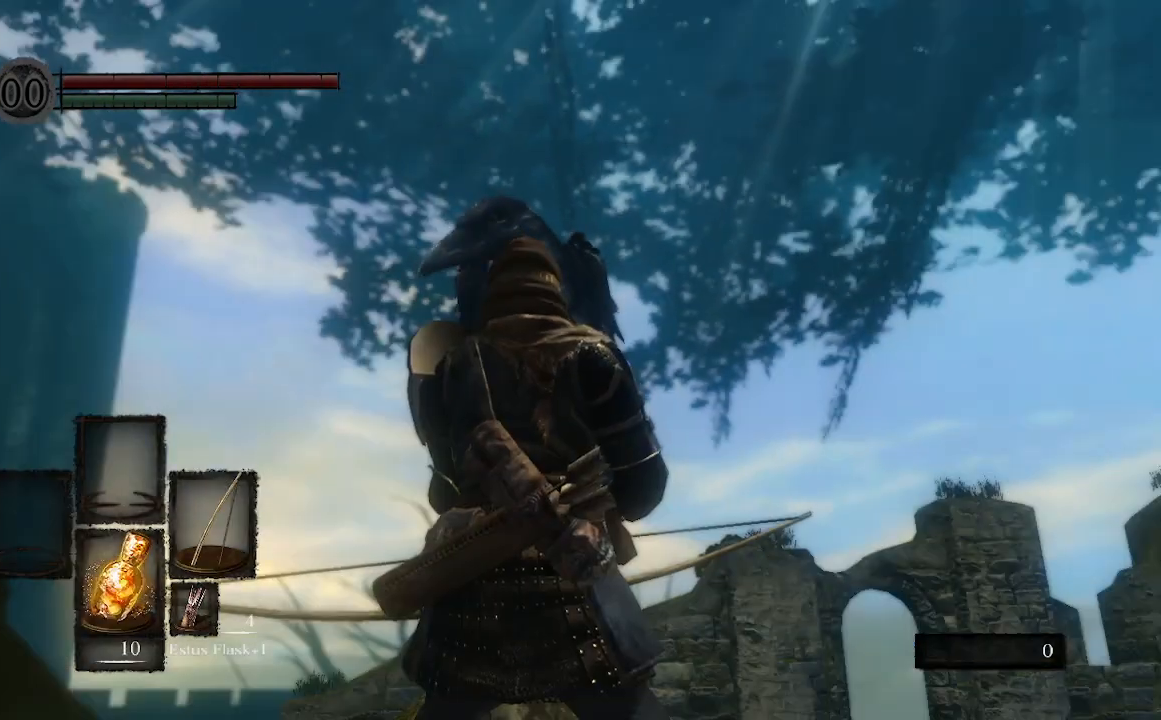
{"dt_ms": 500, "buttons": [], "left_stick": "center", "right_stick": "right", "events": [[300, "right_stick", "down-right"], [500, "right_stick", "right"]]}
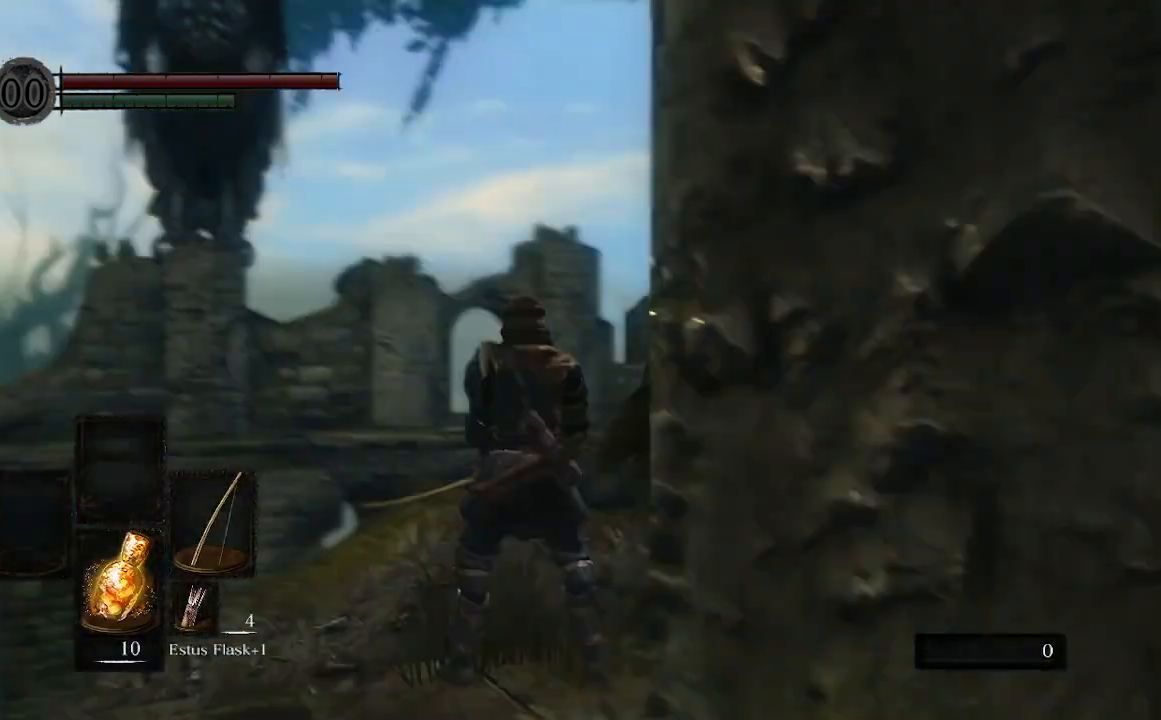
{"dt_ms": 500, "buttons": [], "left_stick": "center", "right_stick": "center", "events": [[167, "right_stick", "center"]]}
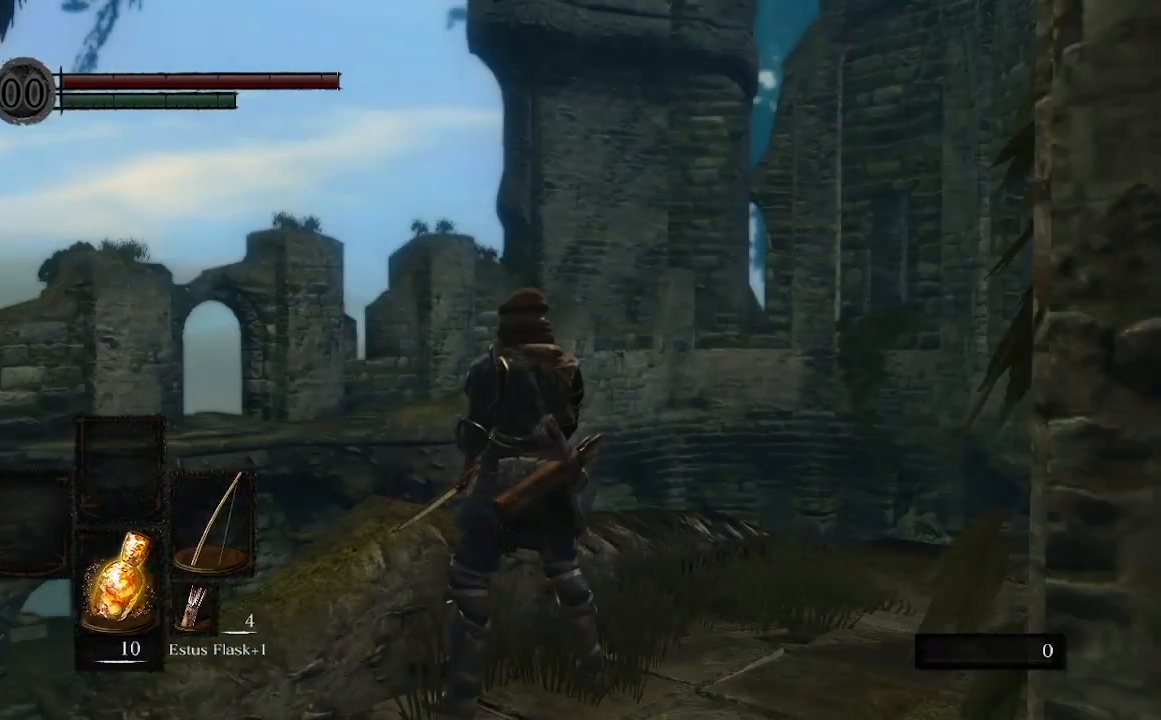
{"dt_ms": 500, "buttons": ["A"], "left_stick": "center", "right_stick": "center", "events": [[67, "START", "down"], [300, "R1", "down"], [300, "START", "up"], [433, "A", "down"], [467, "R1", "up"]]}
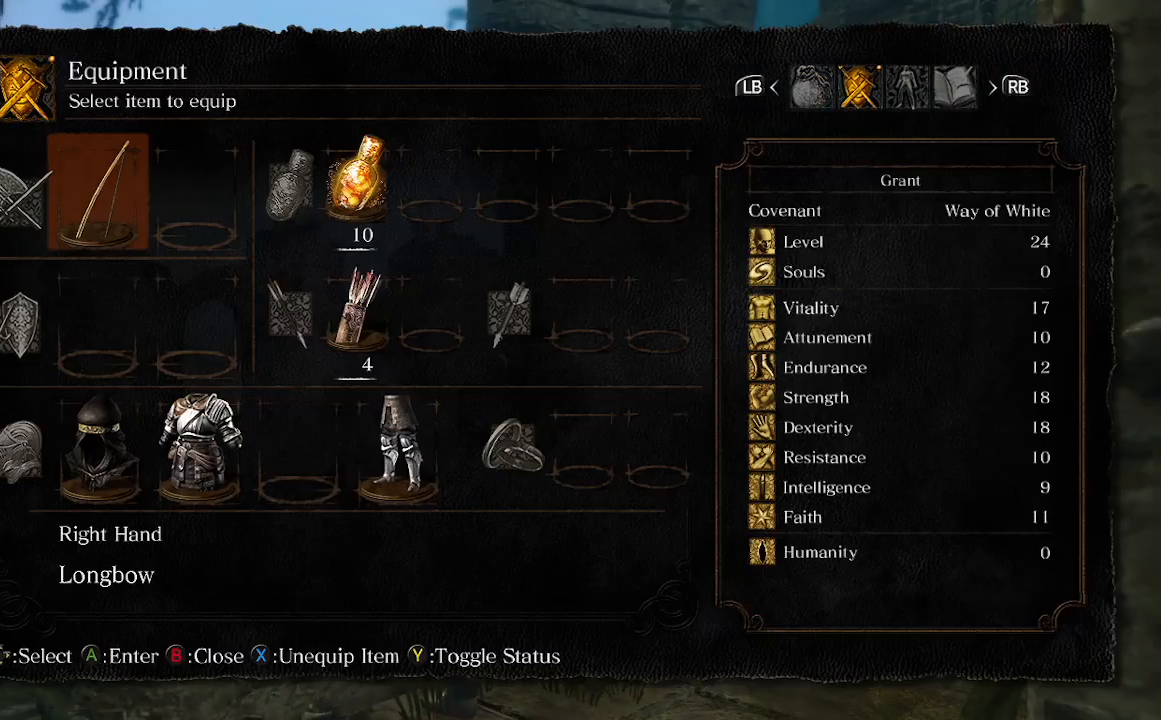
{"dt_ms": 500, "buttons": ["A"], "left_stick": "center", "right_stick": "center", "events": [[133, "A", "up"], [400, "A", "down"]]}
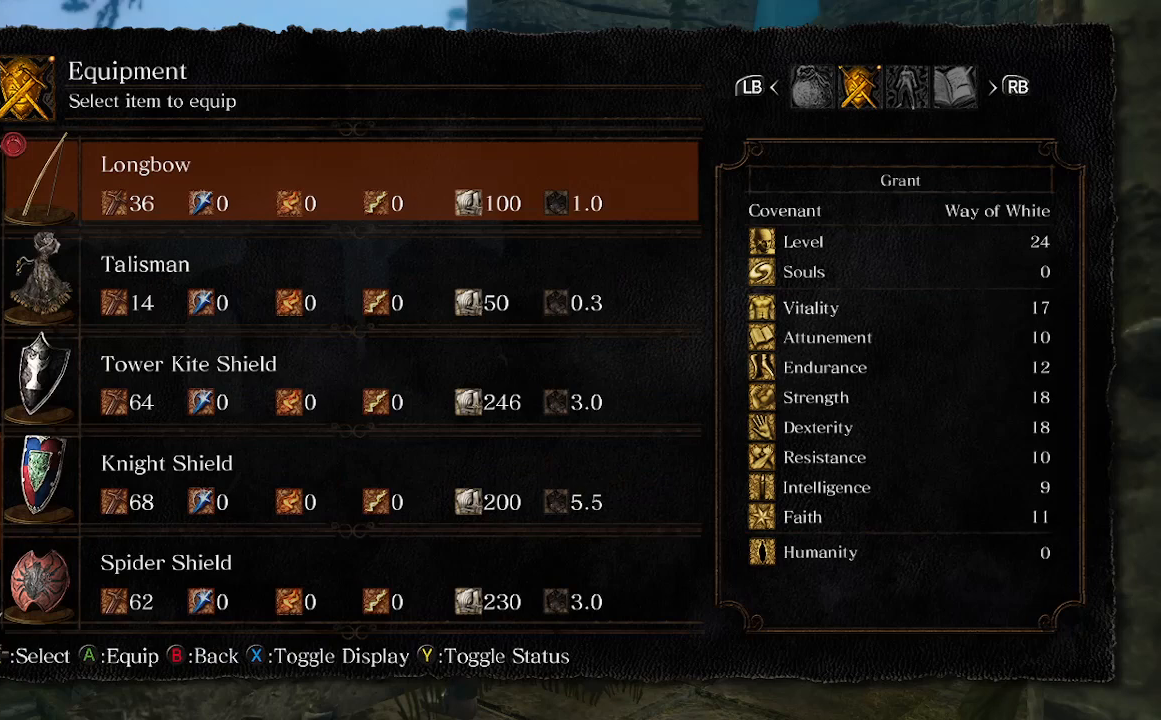
{"dt_ms": 500, "buttons": [], "left_stick": "center", "right_stick": "center", "events": [[67, "A", "up"]]}
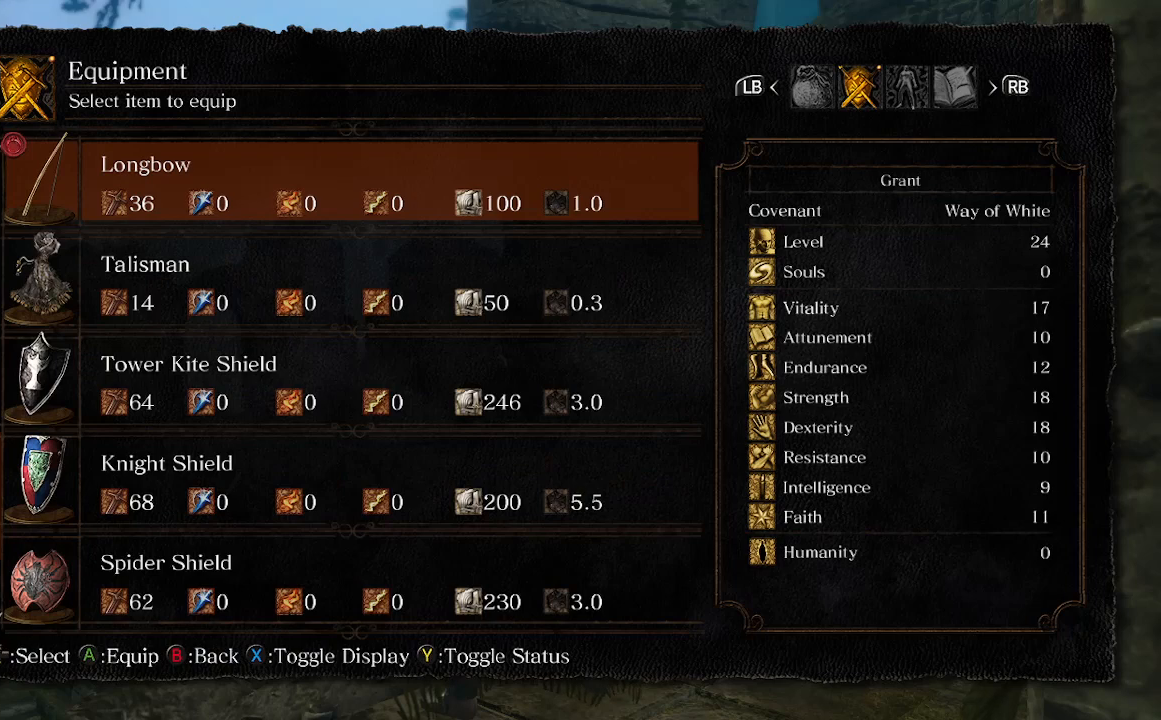
{"dt_ms": 500, "buttons": ["L2"], "left_stick": "center", "right_stick": "center", "events": [[267, "L2", "down"]]}
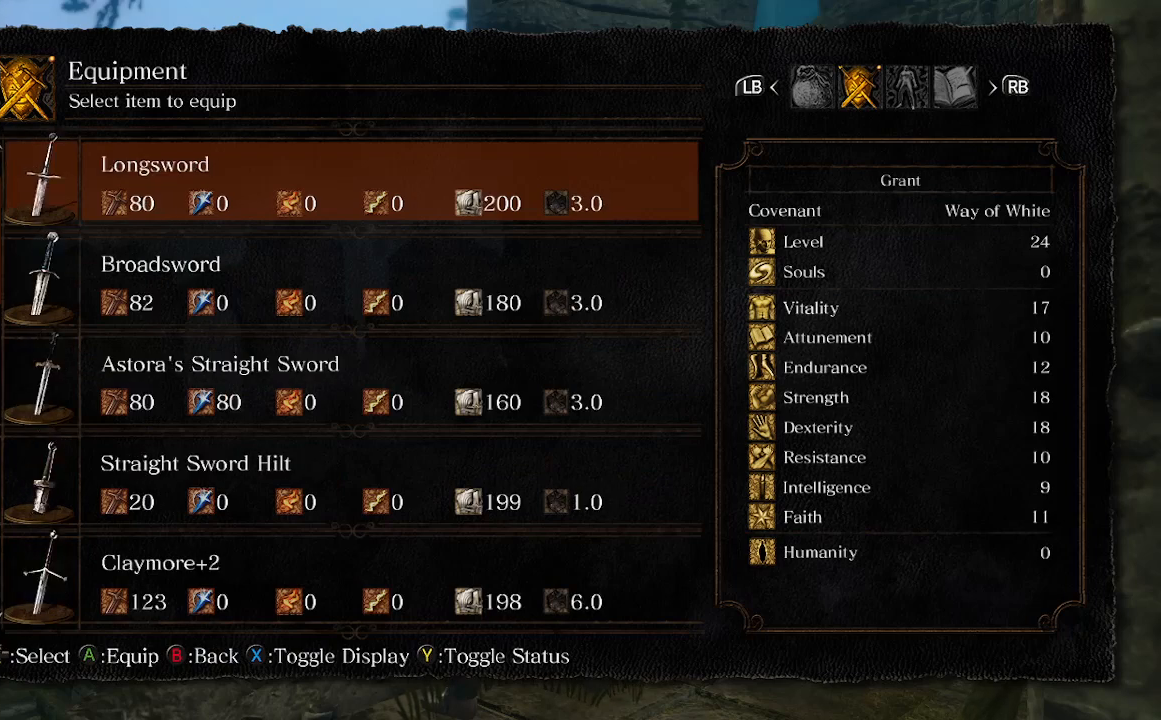
{"dt_ms": 500, "buttons": [], "left_stick": "center", "right_stick": "center", "events": [[33, "L2", "up"]]}
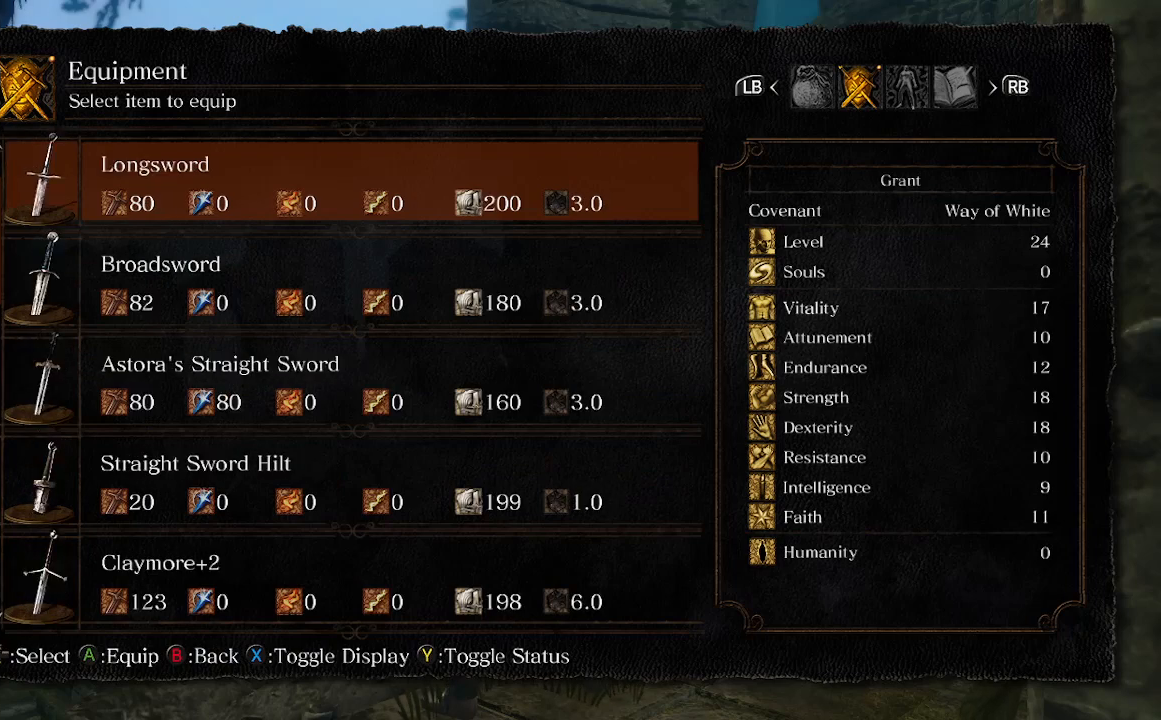
{"dt_ms": 500, "buttons": [], "left_stick": "center", "right_stick": "center", "events": [[433, "DPAD_DOWN", "down"], [500, "DPAD_DOWN", "up"]]}
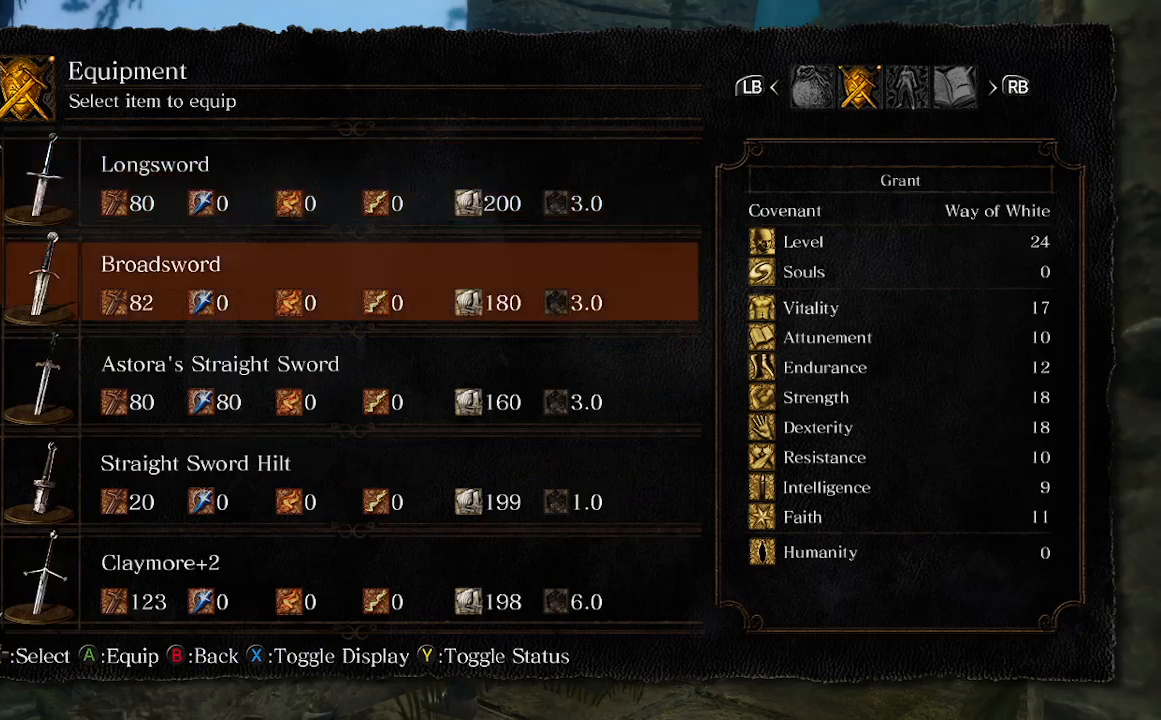
{"dt_ms": 500, "buttons": [], "left_stick": "center", "right_stick": "center", "events": [[100, "DPAD_DOWN", "down"], [167, "DPAD_DOWN", "up"], [300, "DPAD_DOWN", "down"], [367, "DPAD_DOWN", "up"]]}
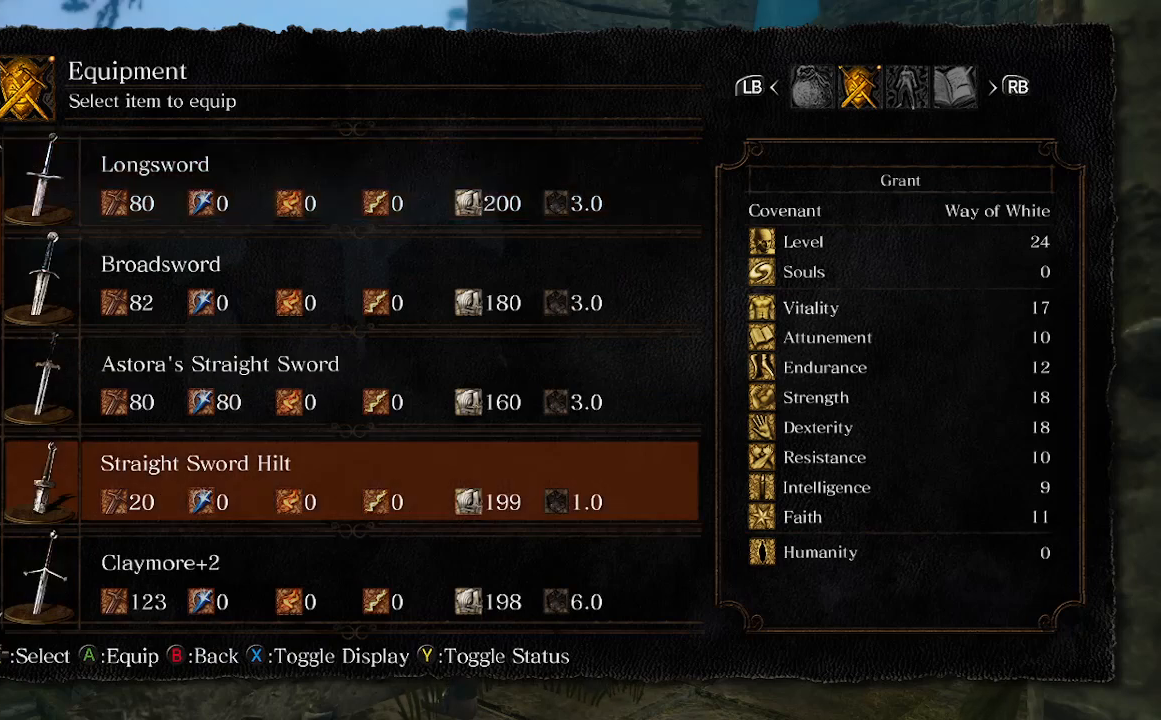
{"dt_ms": 500, "buttons": ["DPAD_DOWN"], "left_stick": "center", "right_stick": "center", "events": [[467, "DPAD_DOWN", "down"]]}
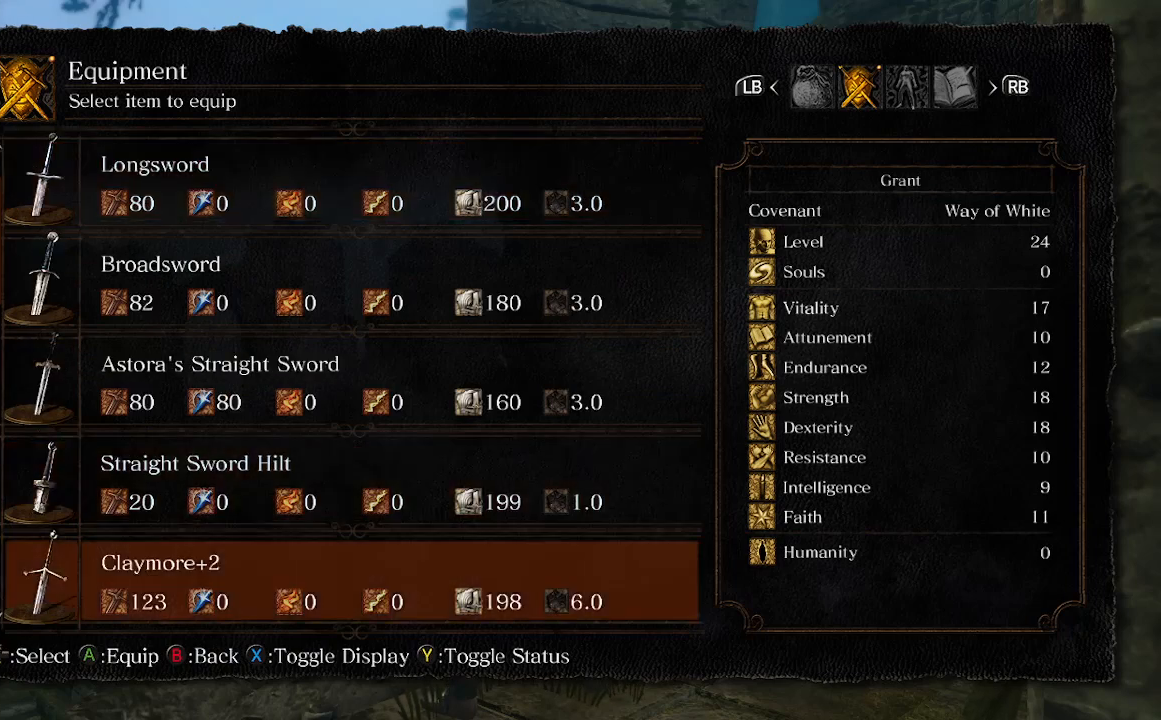
{"dt_ms": 500, "buttons": ["B"], "left_stick": "right", "right_stick": "center", "events": [[67, "A", "down"], [67, "DPAD_DOWN", "up"], [267, "A", "up"], [467, "left_stick", "right"], [500, "B", "down"]]}
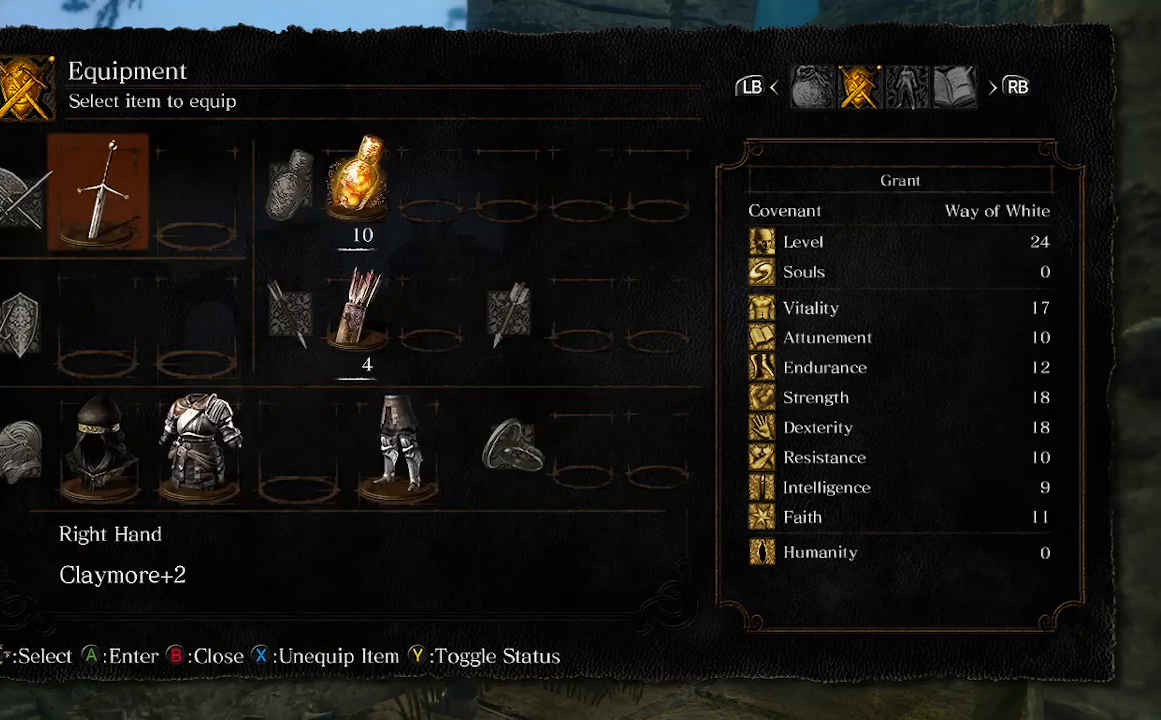
{"dt_ms": 500, "buttons": [], "left_stick": "up-right", "right_stick": "center", "events": [[33, "left_stick", "up-right"], [133, "B", "up"], [300, "B", "down"], [433, "B", "up"]]}
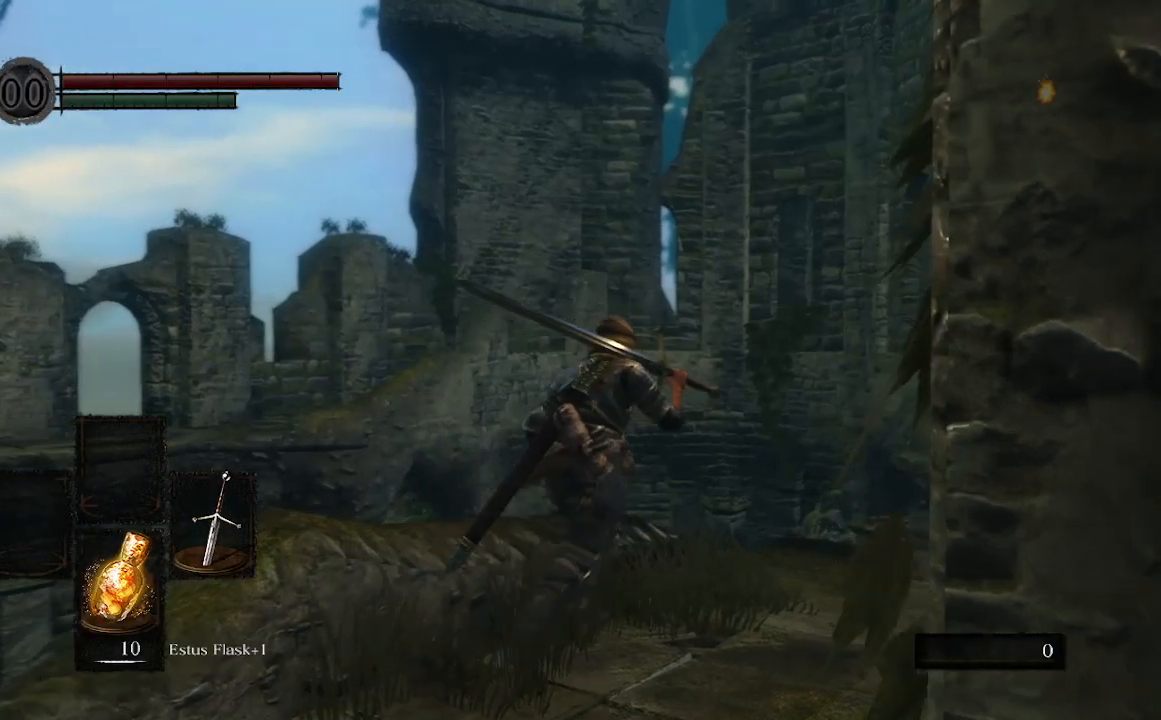
{"dt_ms": 500, "buttons": ["Y"], "left_stick": "up-right", "right_stick": "right", "events": [[333, "right_stick", "right"], [500, "Y", "down"]]}
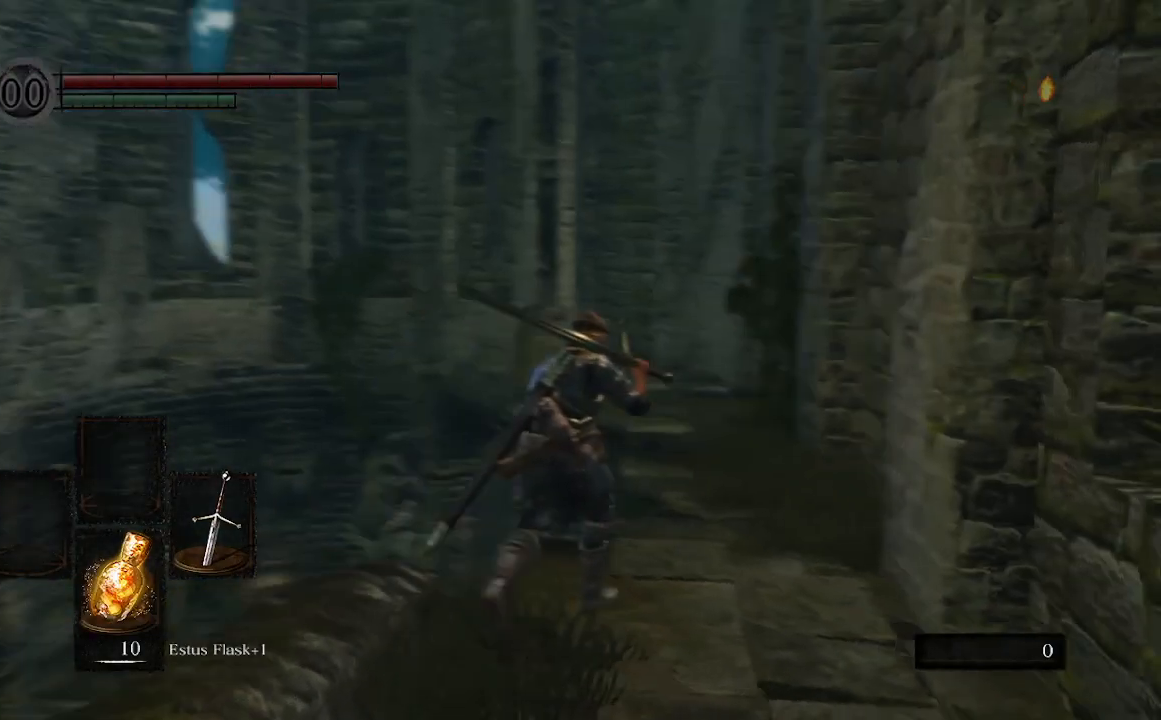
{"dt_ms": 500, "buttons": ["B"], "left_stick": "up", "right_stick": "center", "events": [[133, "left_stick", "up"], [133, "right_stick", "center"], [167, "Y", "up"], [467, "B", "down"]]}
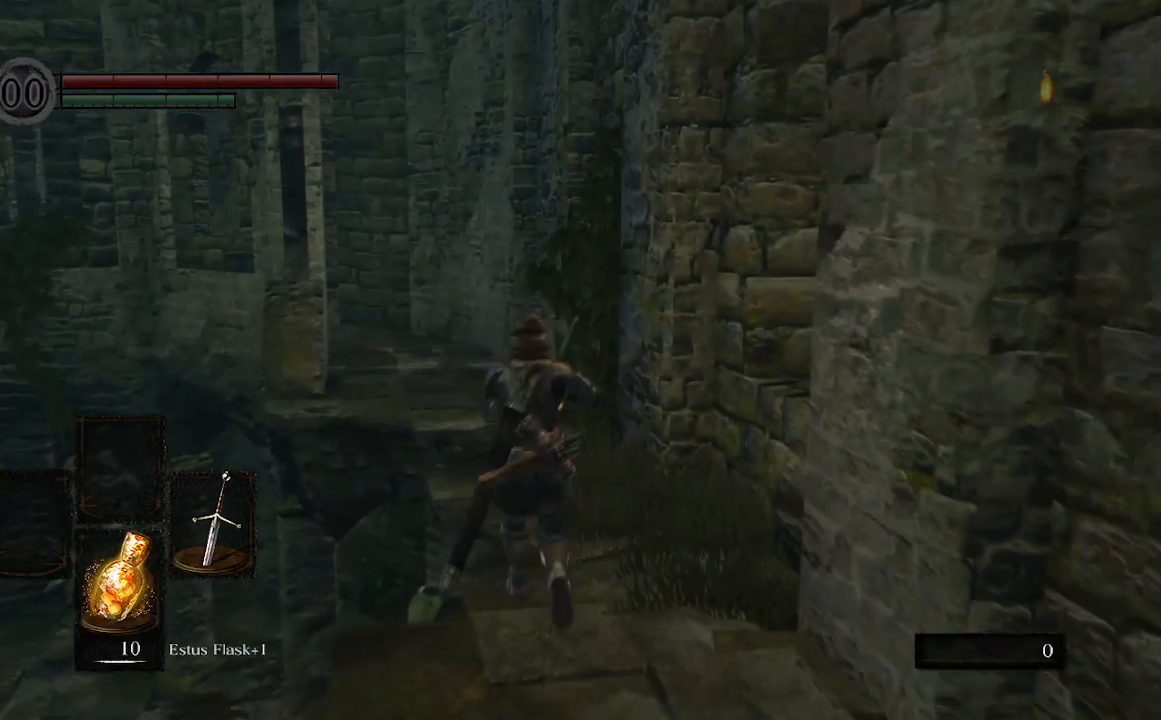
{"dt_ms": 500, "buttons": ["B"], "left_stick": "up", "right_stick": "center", "events": []}